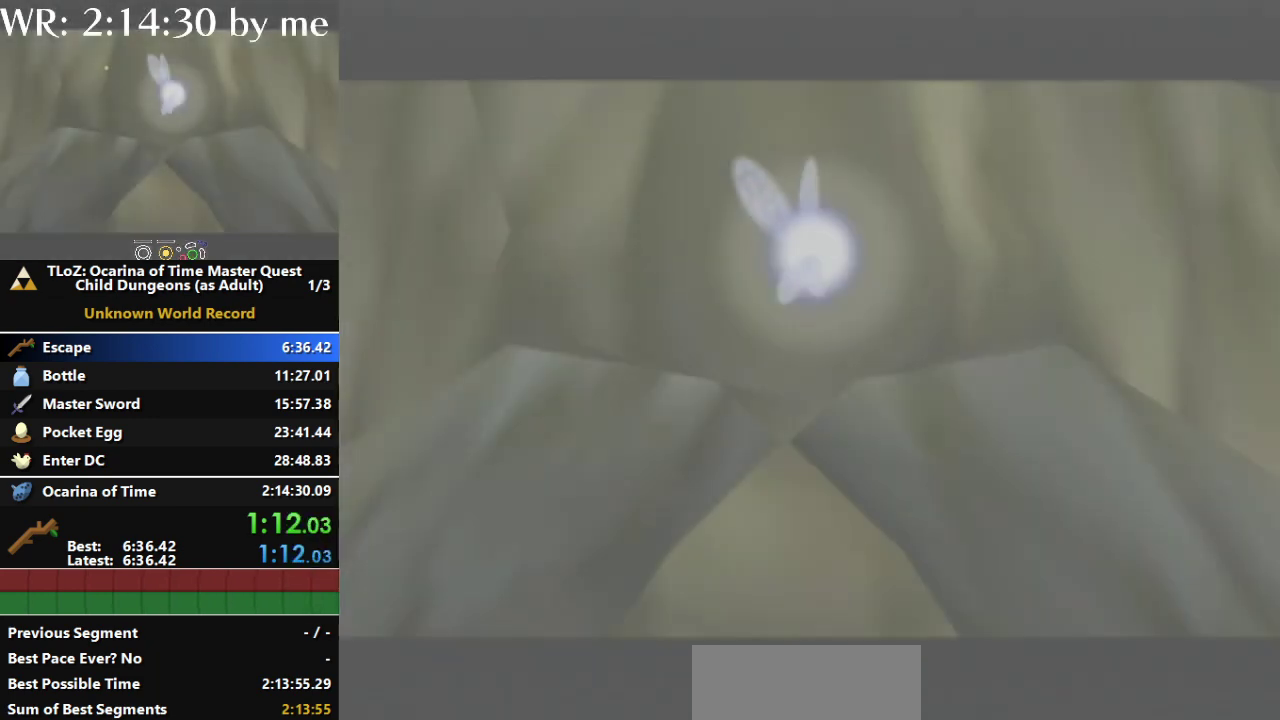
Gameplay with a controller (Nintendo layout); each line is a JSON object with the inputs held at the frame after it. "events" lists button and stick changes between this image and that frame as [ms after this image, input, new state], when the widget could be followed in between. Not read: L3 R3.
{"buttons": ["A"], "left_stick": "center", "right_stick": "center"}
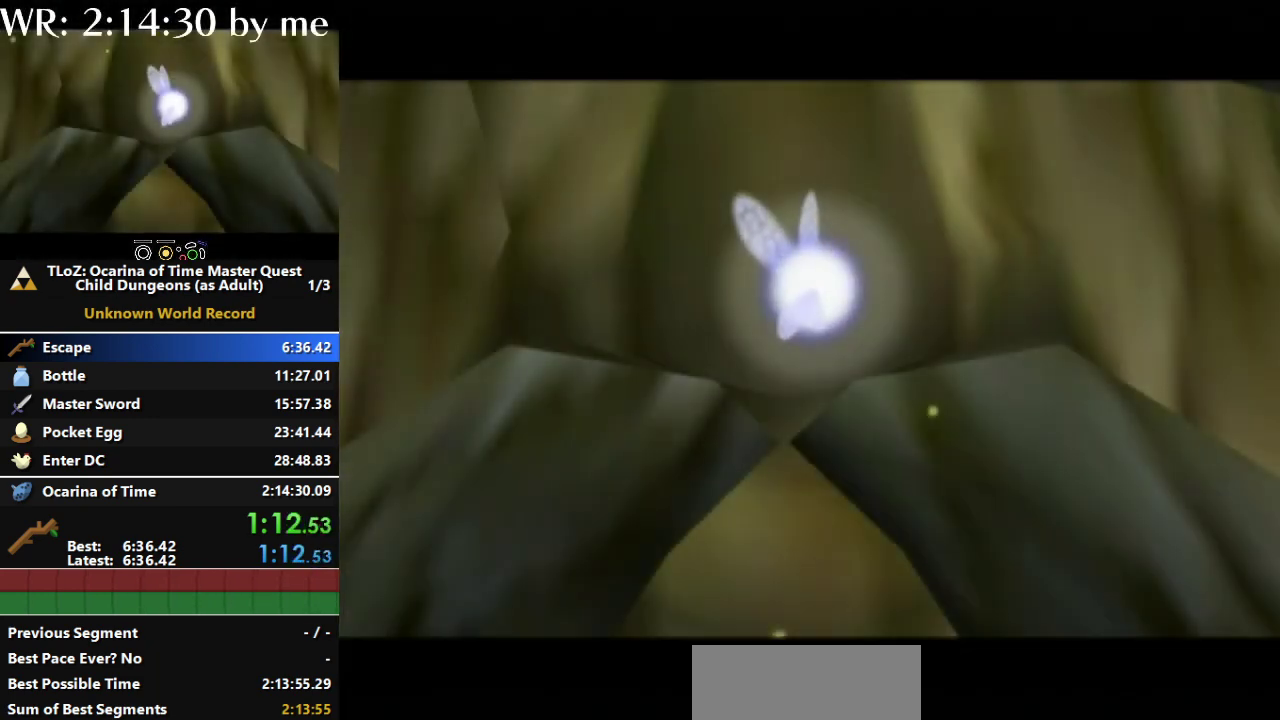
{"buttons": ["A"], "left_stick": "center", "right_stick": "center", "events": [[67, "A", "up"], [167, "A", "down"], [233, "A", "up"], [267, "B", "down"], [367, "A", "down"], [400, "B", "up"], [433, "A", "up"], [500, "A", "down"]]}
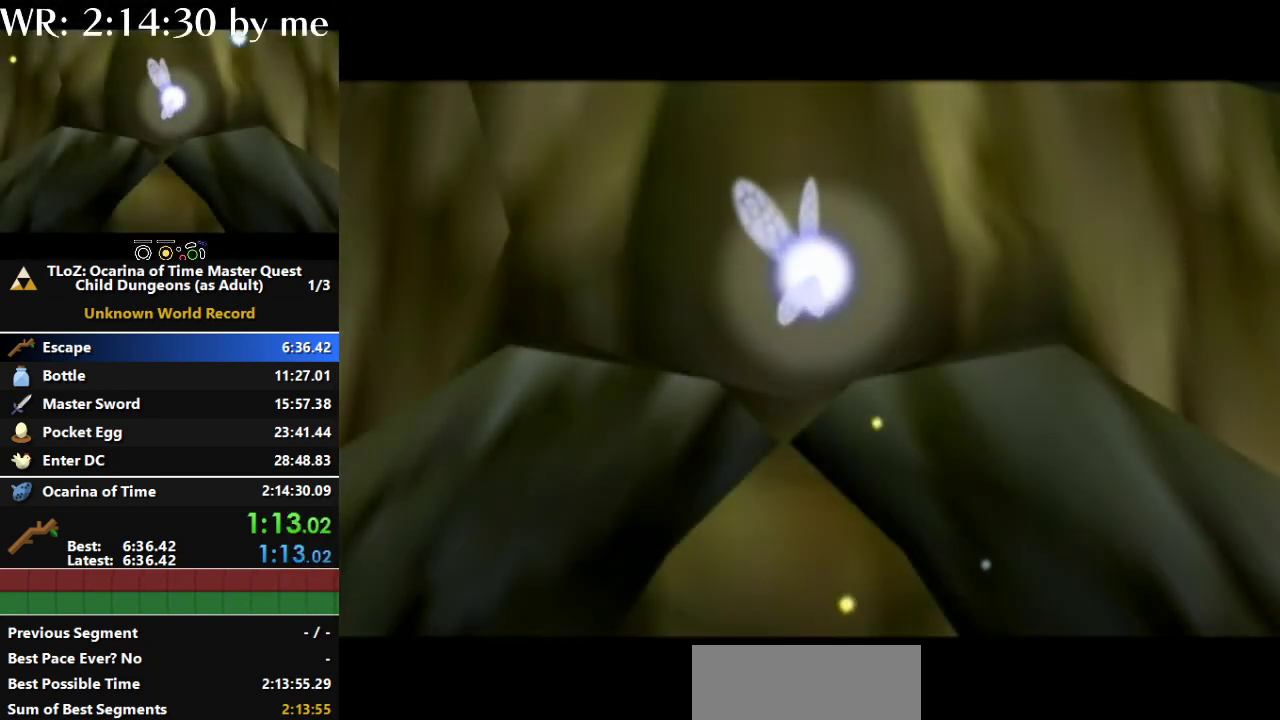
{"buttons": ["A", "B"], "left_stick": "center", "right_stick": "center", "events": [[67, "B", "down"], [133, "B", "up"], [167, "A", "up"], [200, "B", "down"], [267, "A", "down"], [333, "A", "up"], [400, "A", "down"]]}
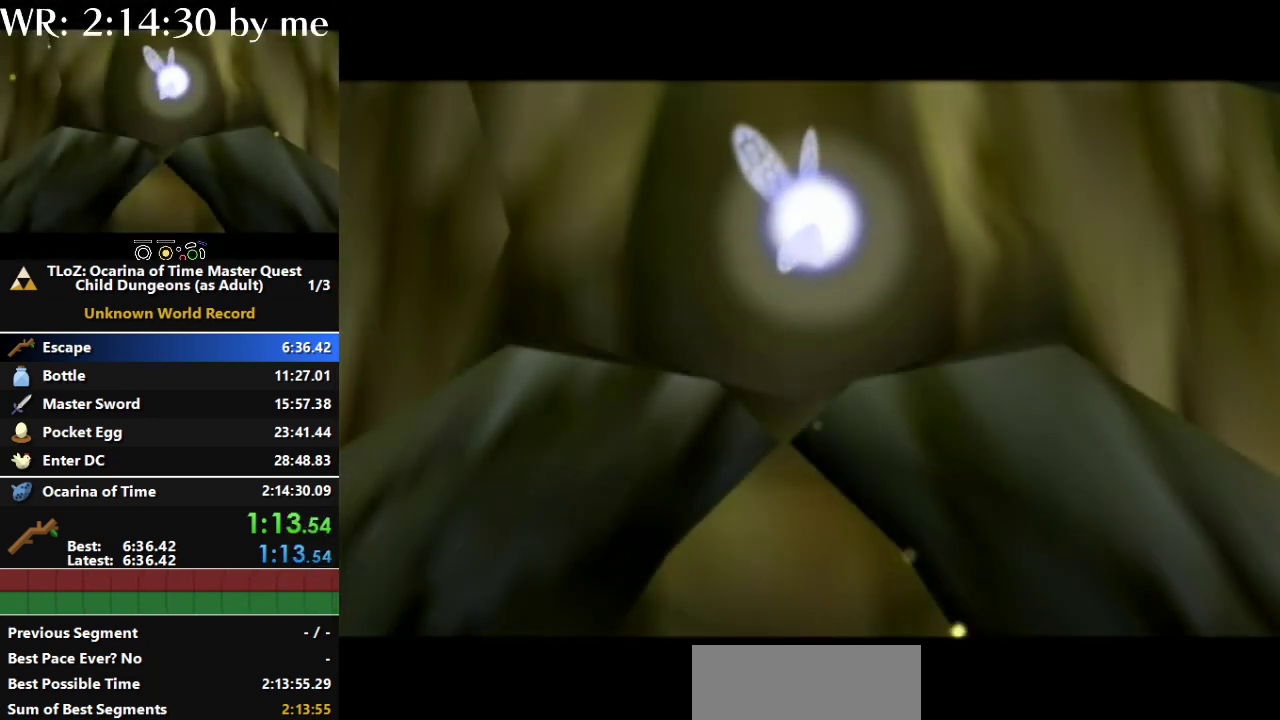
{"buttons": [], "left_stick": "center", "right_stick": "center", "events": [[33, "A", "up"], [100, "A", "down"], [200, "A", "up"], [400, "B", "up"], [433, "A", "down"], [500, "A", "up"]]}
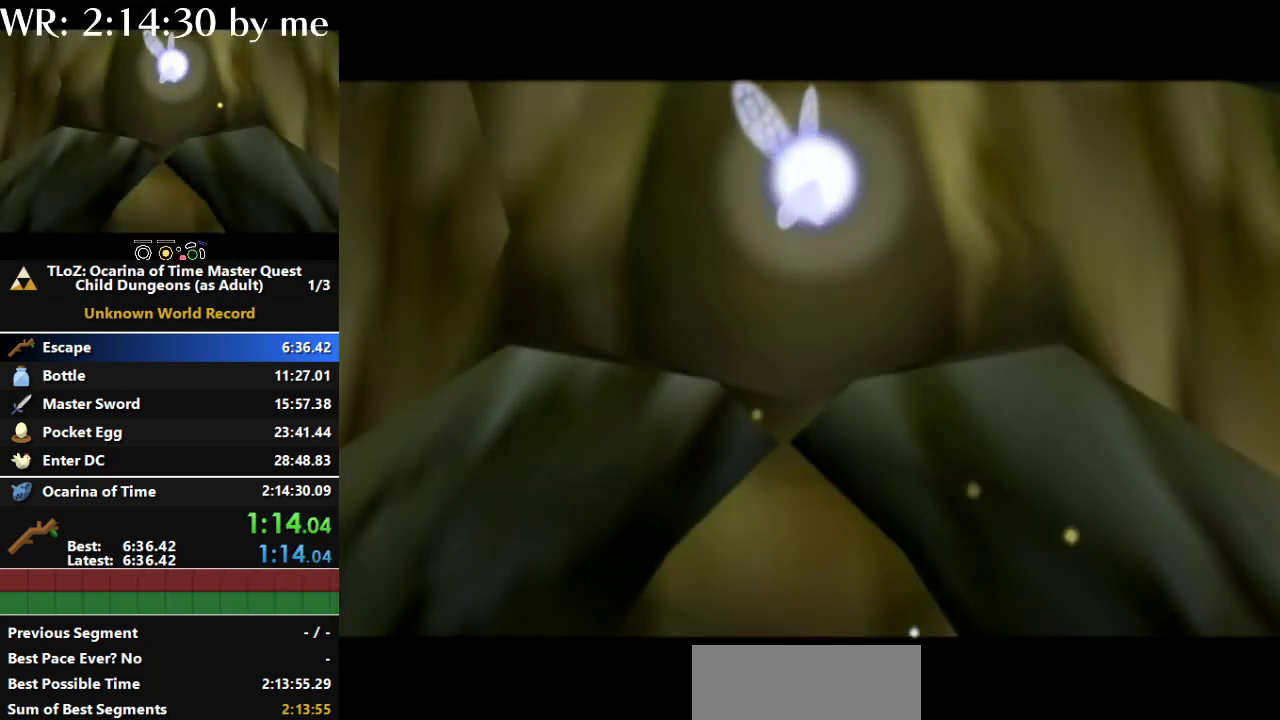
{"buttons": ["A", "B"], "left_stick": "center", "right_stick": "center", "events": [[167, "A", "down"], [233, "A", "up"], [267, "B", "down"], [300, "A", "down"], [367, "B", "up"], [400, "A", "up"], [467, "A", "down"], [467, "B", "down"]]}
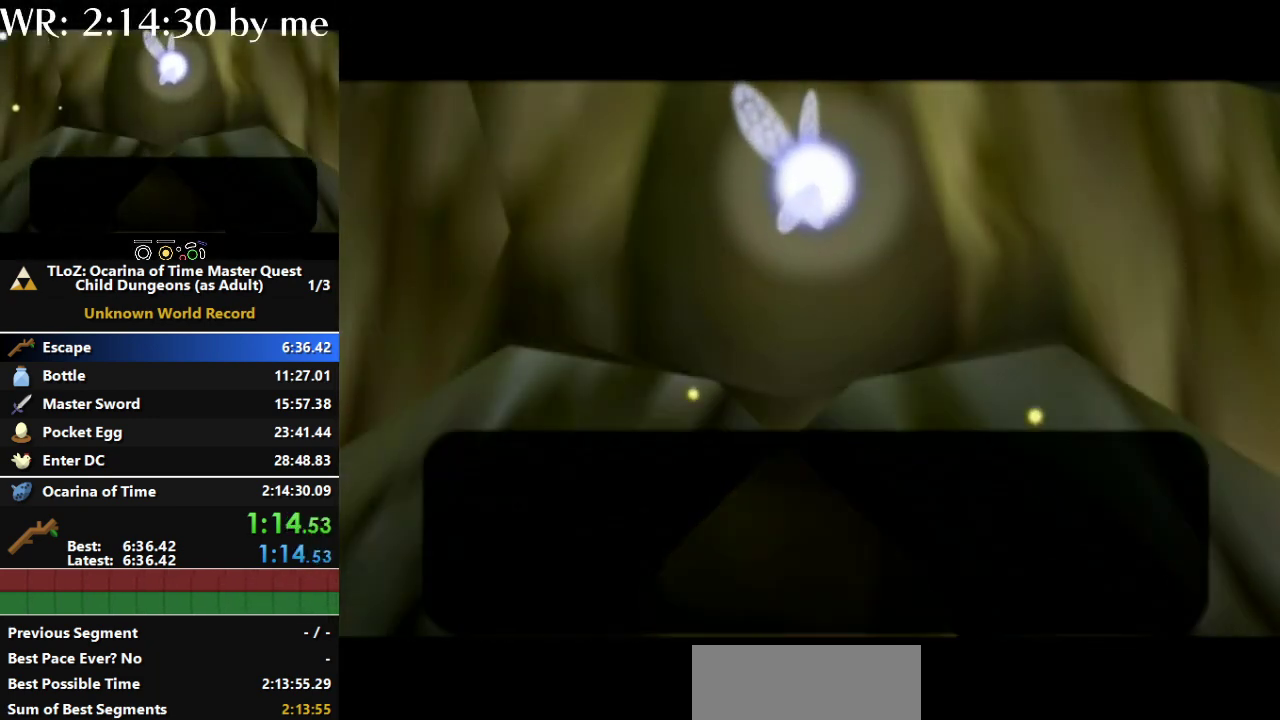
{"buttons": [], "left_stick": "center", "right_stick": "center", "events": [[67, "A", "up"], [67, "B", "up"], [167, "B", "down"], [267, "A", "down"], [267, "B", "up"], [333, "A", "up"], [367, "B", "down"], [433, "A", "down"], [467, "B", "up"], [500, "A", "up"]]}
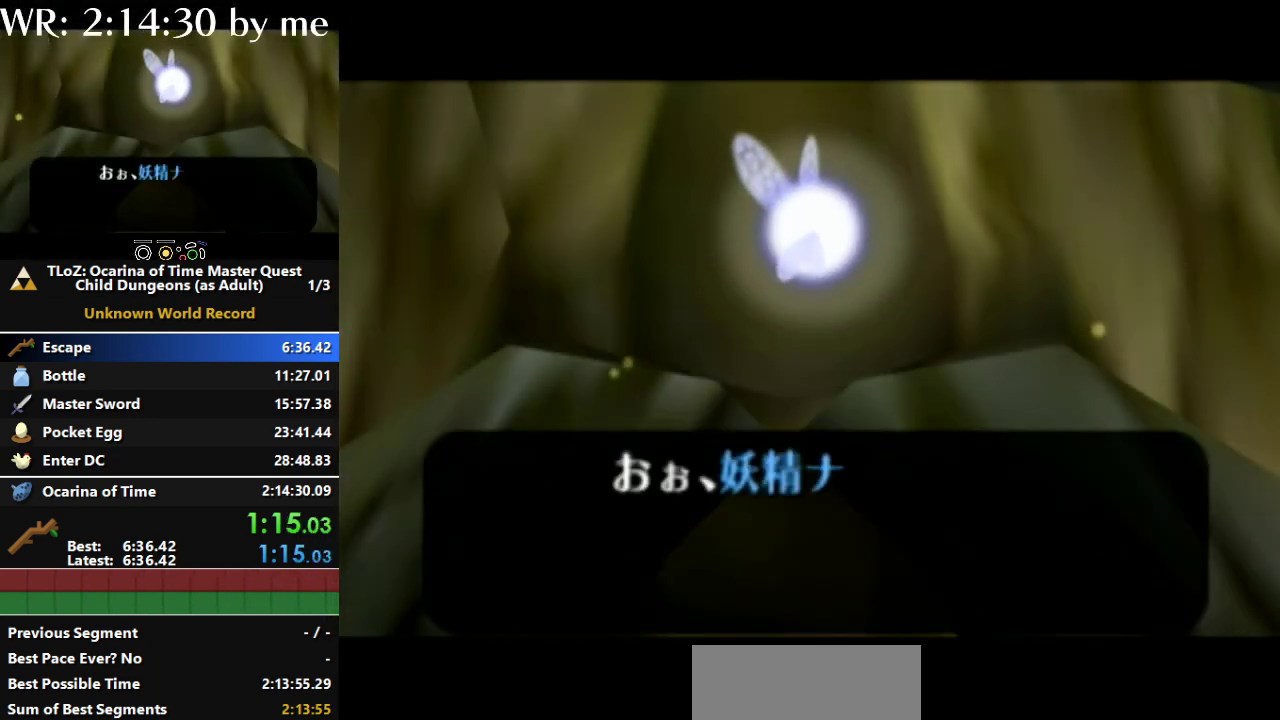
{"buttons": ["A"], "left_stick": "center", "right_stick": "center", "events": [[67, "B", "down"], [133, "B", "up"], [233, "B", "down"], [333, "B", "up"], [400, "B", "down"], [500, "A", "down"], [500, "B", "up"]]}
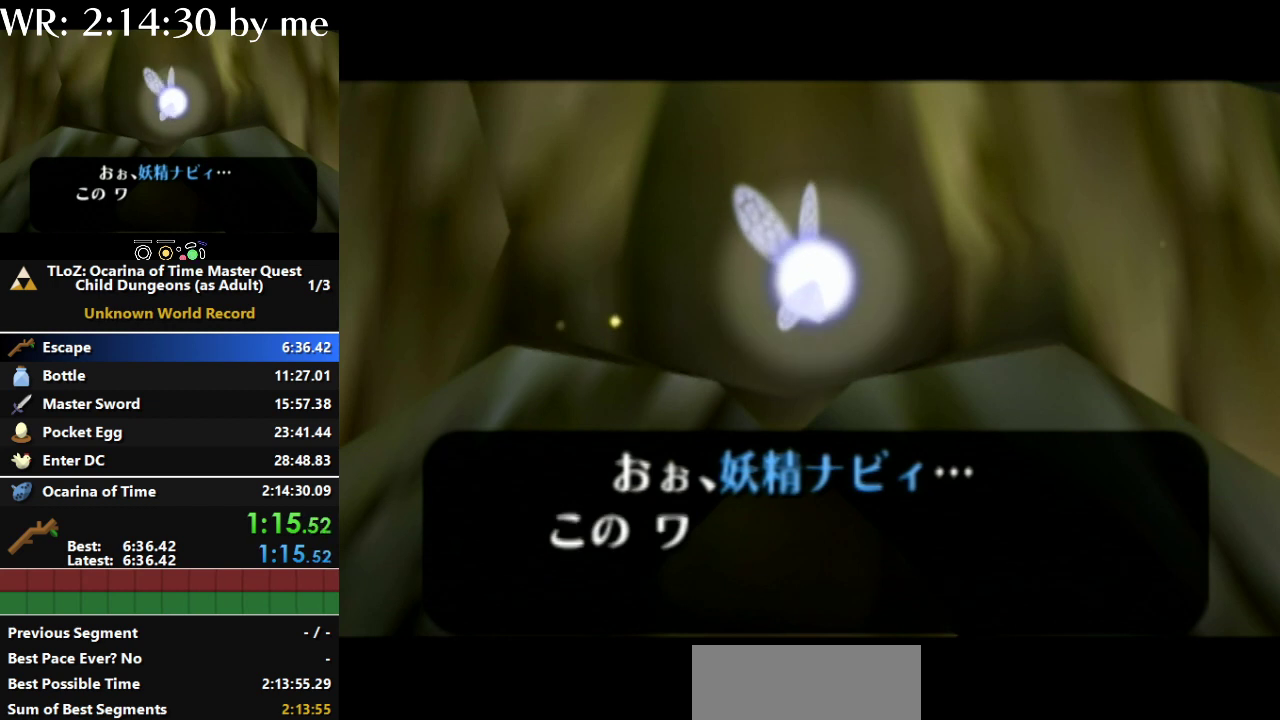
{"buttons": ["A"], "left_stick": "center", "right_stick": "center", "events": [[67, "A", "up"], [67, "B", "down"], [133, "A", "down"], [133, "B", "up"], [233, "A", "up"], [333, "A", "down"], [367, "A", "up"], [367, "B", "down"], [433, "B", "up"], [500, "A", "down"]]}
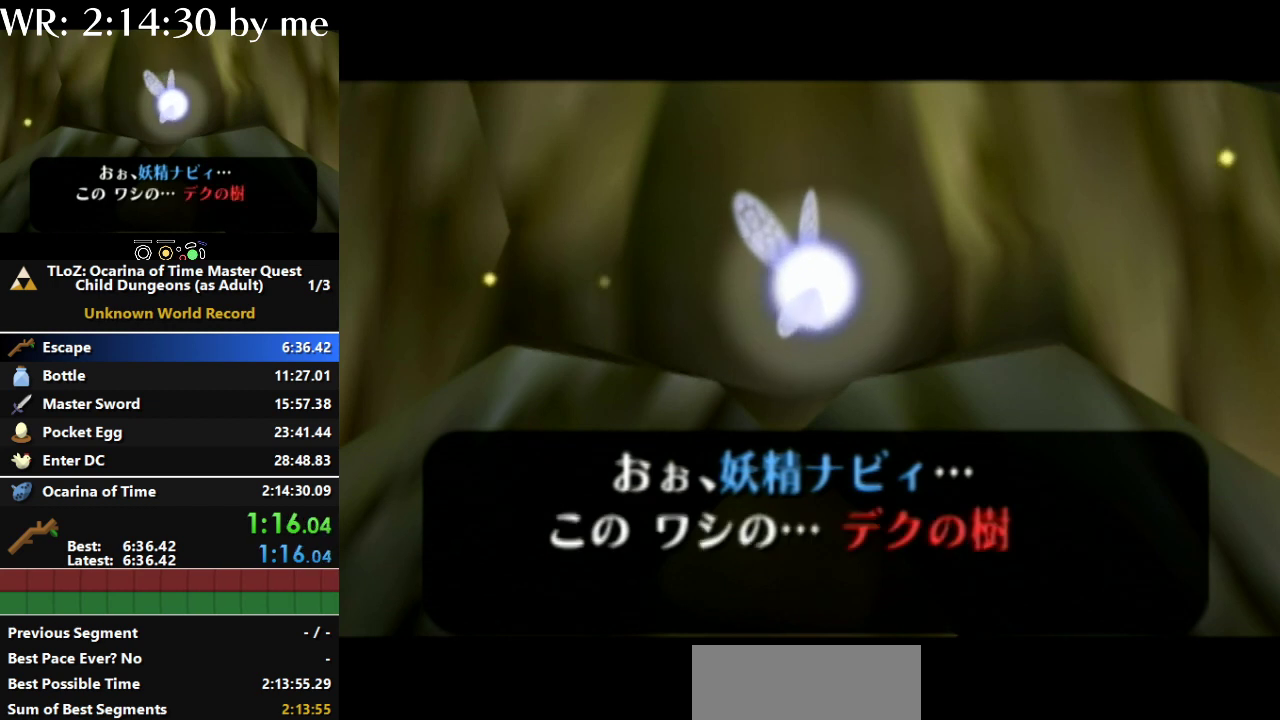
{"buttons": ["B"], "left_stick": "center", "right_stick": "center", "events": [[33, "A", "up"], [33, "B", "down"], [100, "A", "down"], [100, "B", "up"], [200, "A", "up"], [267, "A", "down"], [333, "A", "up"], [433, "A", "down"], [467, "B", "down"], [500, "A", "up"]]}
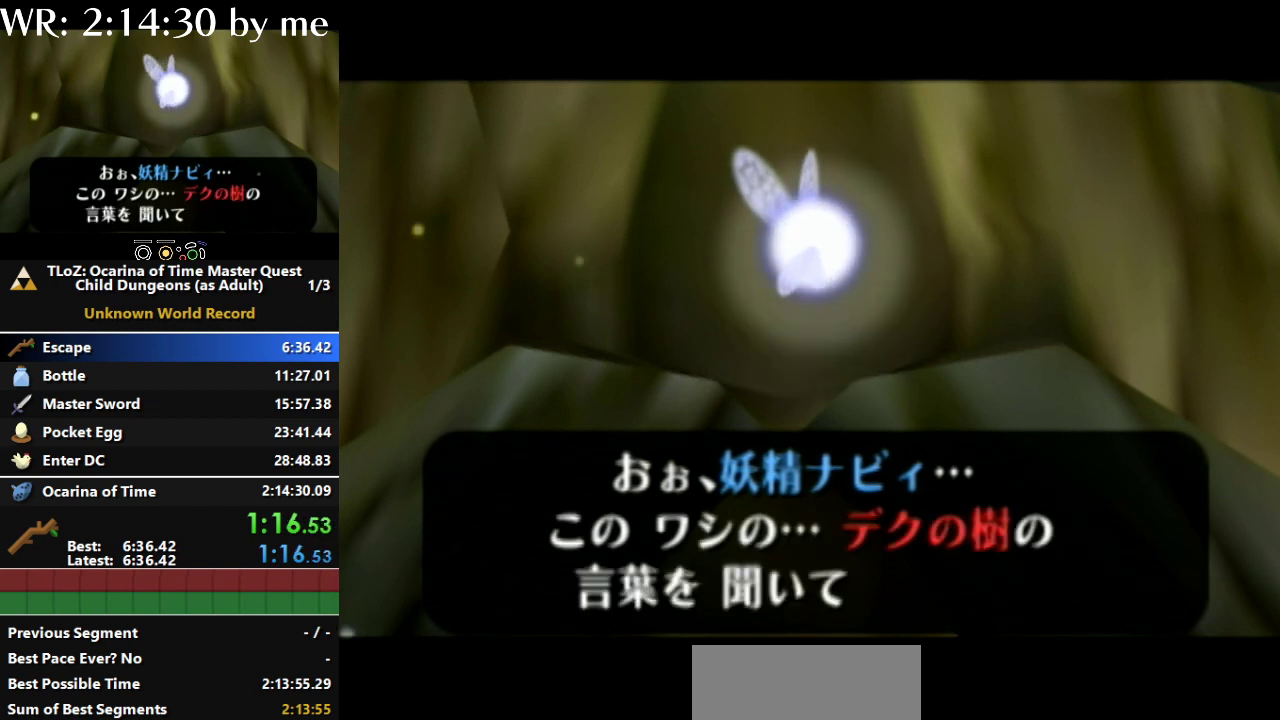
{"buttons": ["B"], "left_stick": "center", "right_stick": "center", "events": [[33, "B", "up"], [100, "B", "down"], [167, "B", "up"], [233, "A", "down"], [300, "A", "up"], [300, "B", "down"], [367, "B", "up"], [400, "A", "down"], [500, "A", "up"], [500, "B", "down"]]}
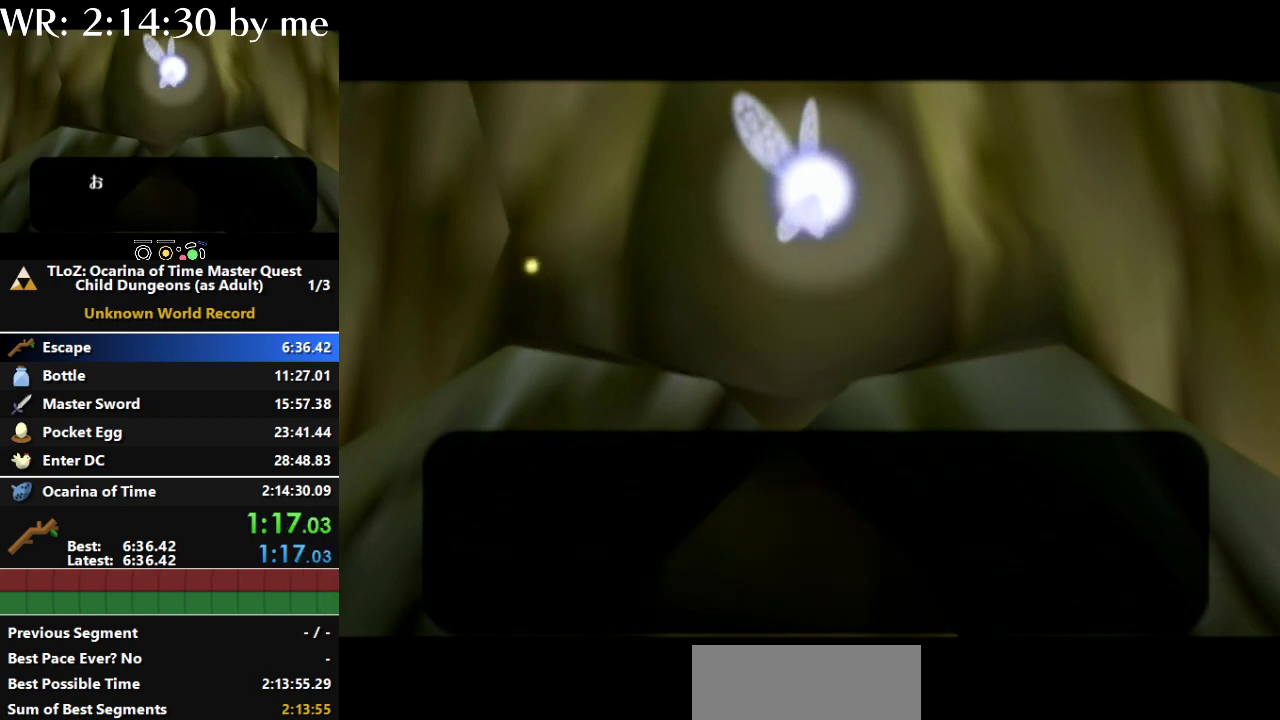
{"buttons": ["A"], "left_stick": "center", "right_stick": "center", "events": [[67, "B", "up"], [133, "B", "down"], [233, "B", "up"], [333, "A", "down"], [333, "B", "down"], [400, "A", "up"], [433, "B", "up"], [500, "A", "down"]]}
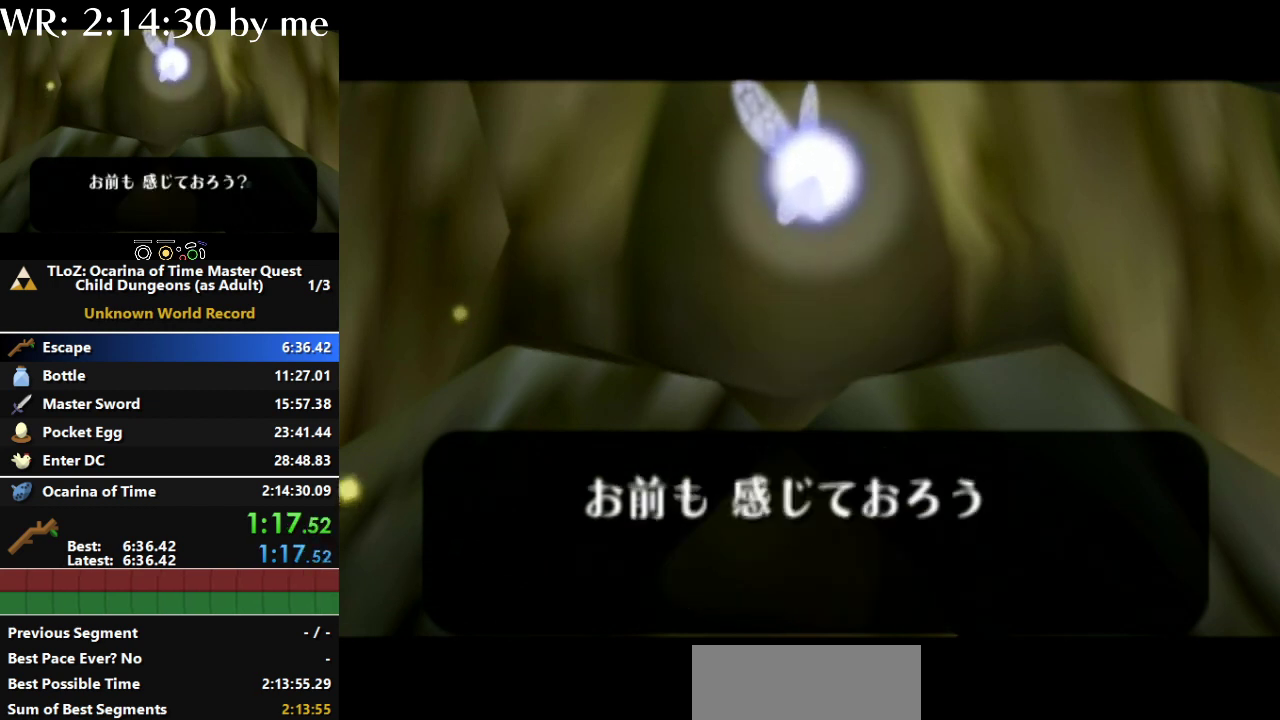
{"buttons": ["B"], "left_stick": "center", "right_stick": "center", "events": [[67, "A", "up"], [200, "B", "down"], [267, "B", "up"], [300, "A", "down"], [333, "B", "down"], [367, "A", "up"], [400, "B", "up"], [433, "A", "down"], [500, "A", "up"], [500, "B", "down"]]}
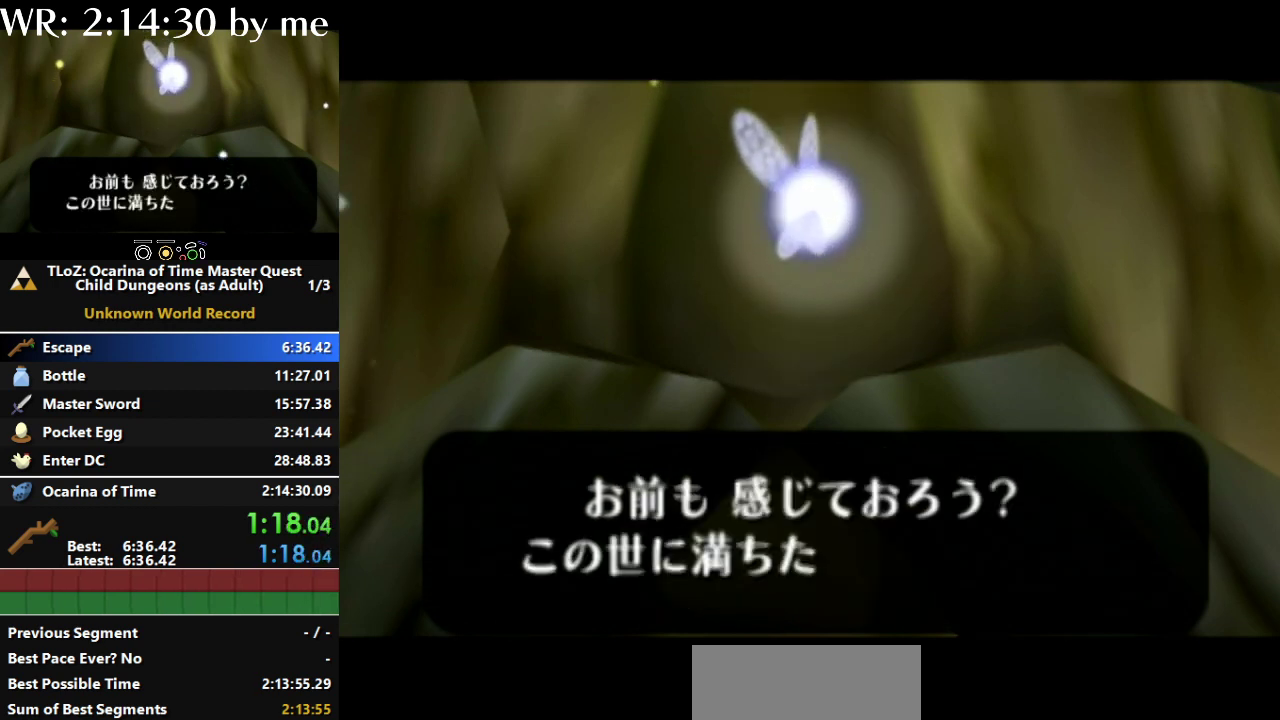
{"buttons": ["B"], "left_stick": "center", "right_stick": "center", "events": [[200, "B", "up"], [233, "A", "down"], [300, "A", "up"], [300, "B", "down"], [367, "B", "up"], [400, "A", "down"], [467, "B", "down"], [500, "A", "up"]]}
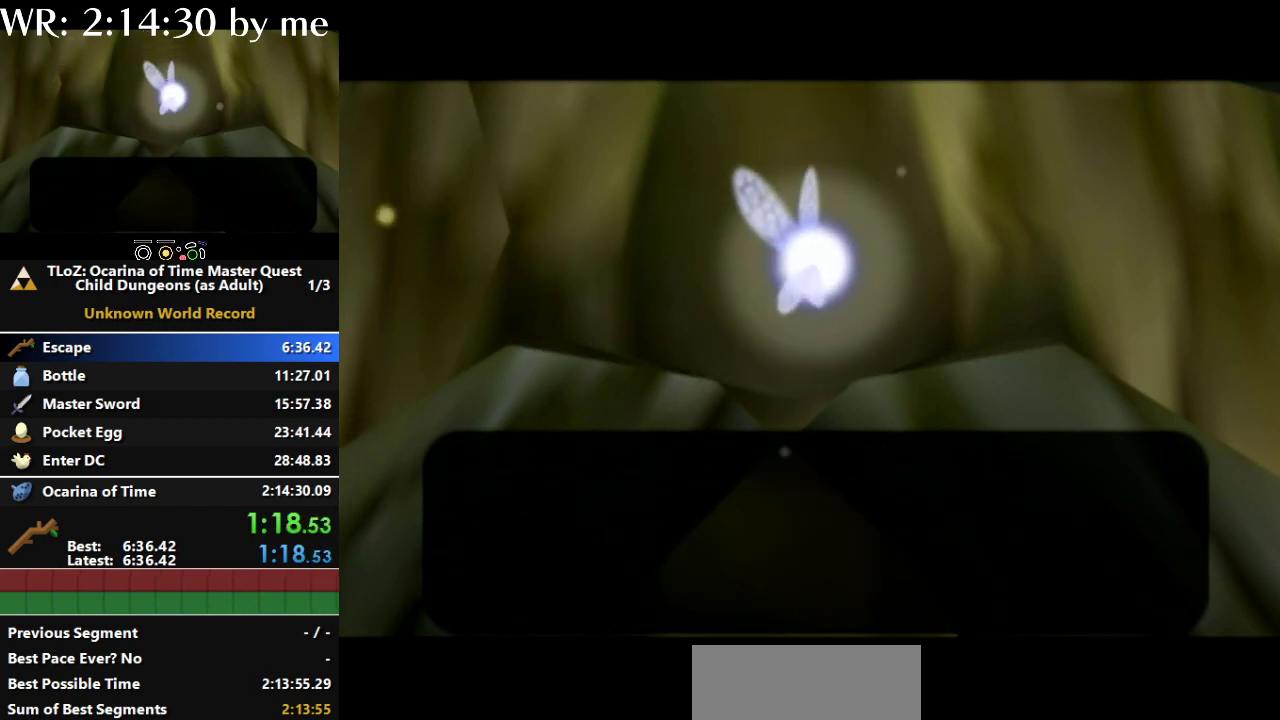
{"buttons": ["A", "B"], "left_stick": "center", "right_stick": "center", "events": [[200, "A", "down"], [233, "B", "up"], [267, "A", "up"], [333, "A", "down"], [333, "B", "down"], [433, "A", "up"], [433, "B", "up"], [500, "A", "down"], [500, "B", "down"]]}
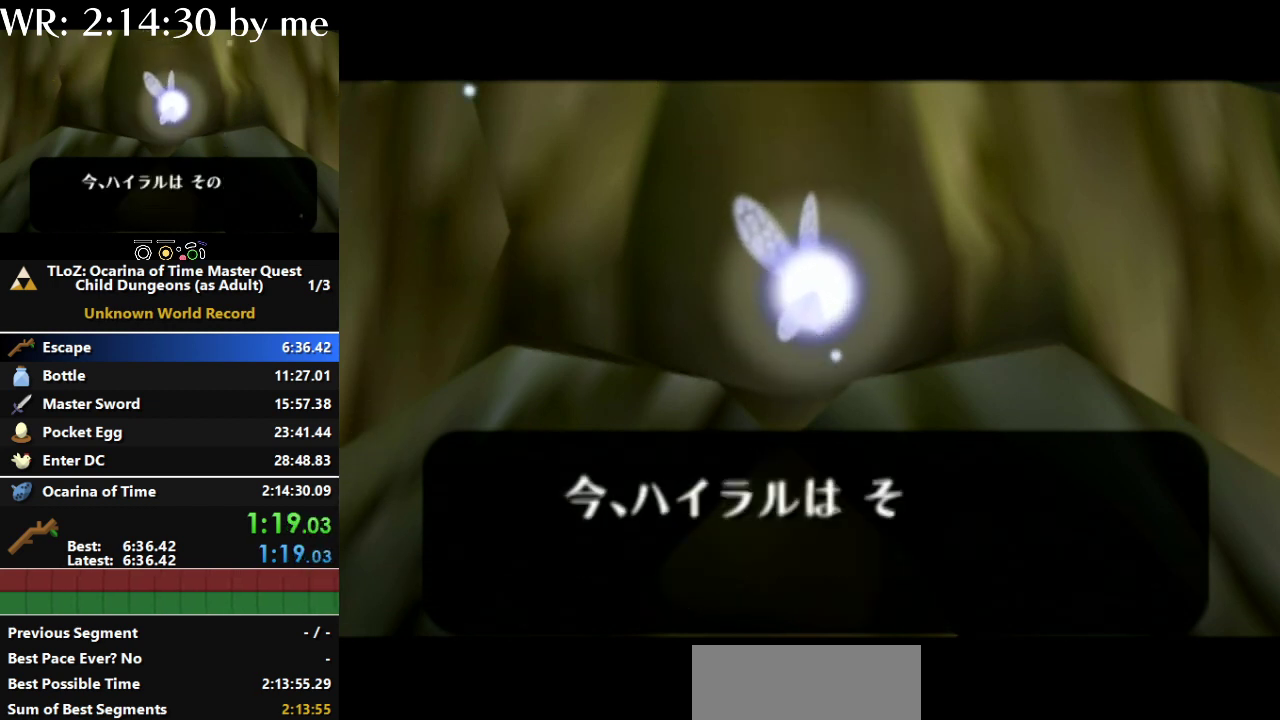
{"buttons": [], "left_stick": "center", "right_stick": "center", "events": [[67, "A", "up"], [100, "B", "up"], [133, "A", "down"], [200, "A", "up"], [200, "B", "down"], [267, "B", "up"], [367, "B", "down"], [500, "B", "up"]]}
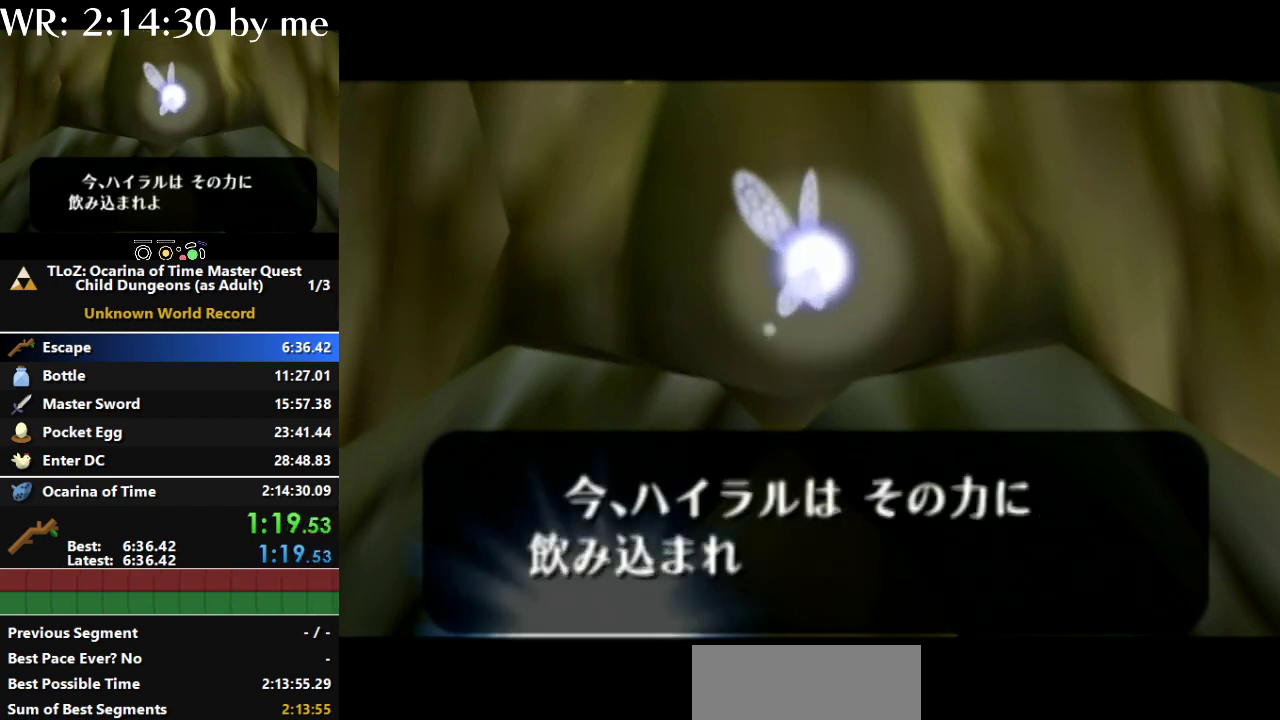
{"buttons": ["A", "B"], "left_stick": "center", "right_stick": "center", "events": [[100, "B", "down"], [200, "B", "up"], [300, "B", "down"], [367, "B", "up"], [467, "A", "down"], [467, "B", "down"]]}
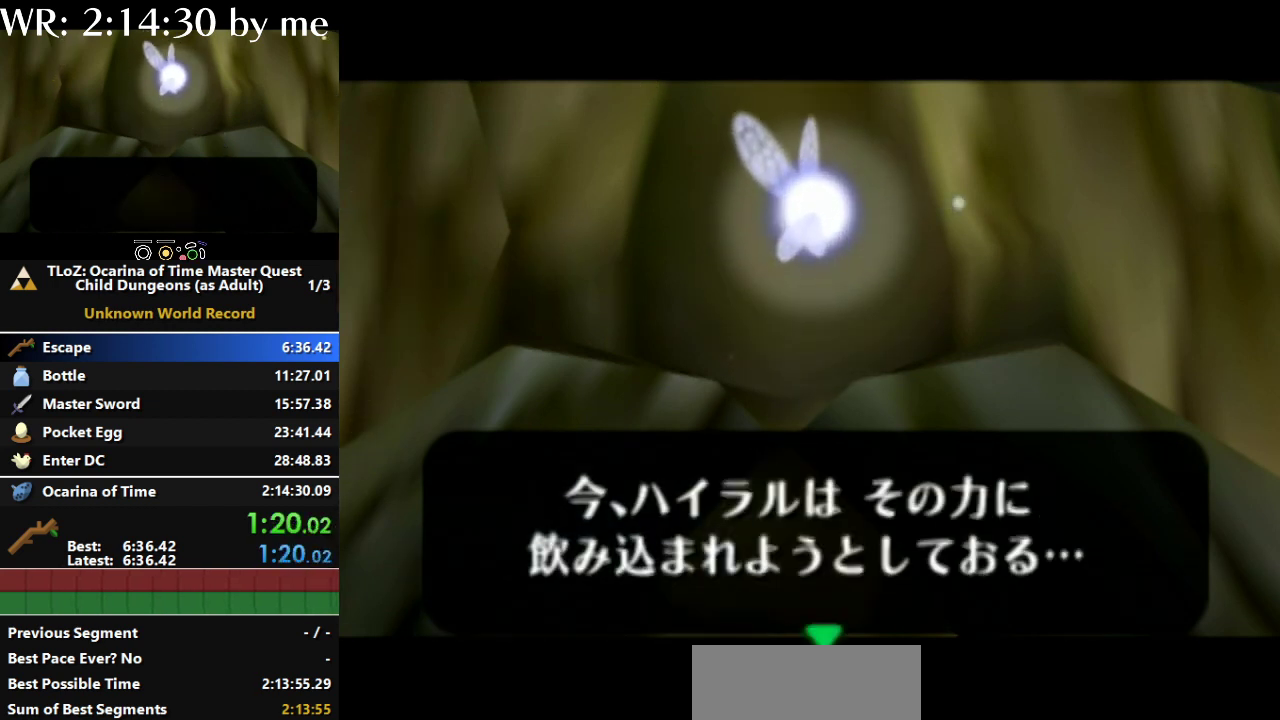
{"buttons": ["B"], "left_stick": "center", "right_stick": "center", "events": [[33, "A", "up"], [33, "B", "up"], [100, "A", "down"], [133, "B", "down"], [167, "A", "up"], [233, "B", "up"], [267, "A", "down"], [300, "B", "down"], [333, "A", "up"], [400, "B", "up"], [433, "A", "down"], [500, "A", "up"], [500, "B", "down"]]}
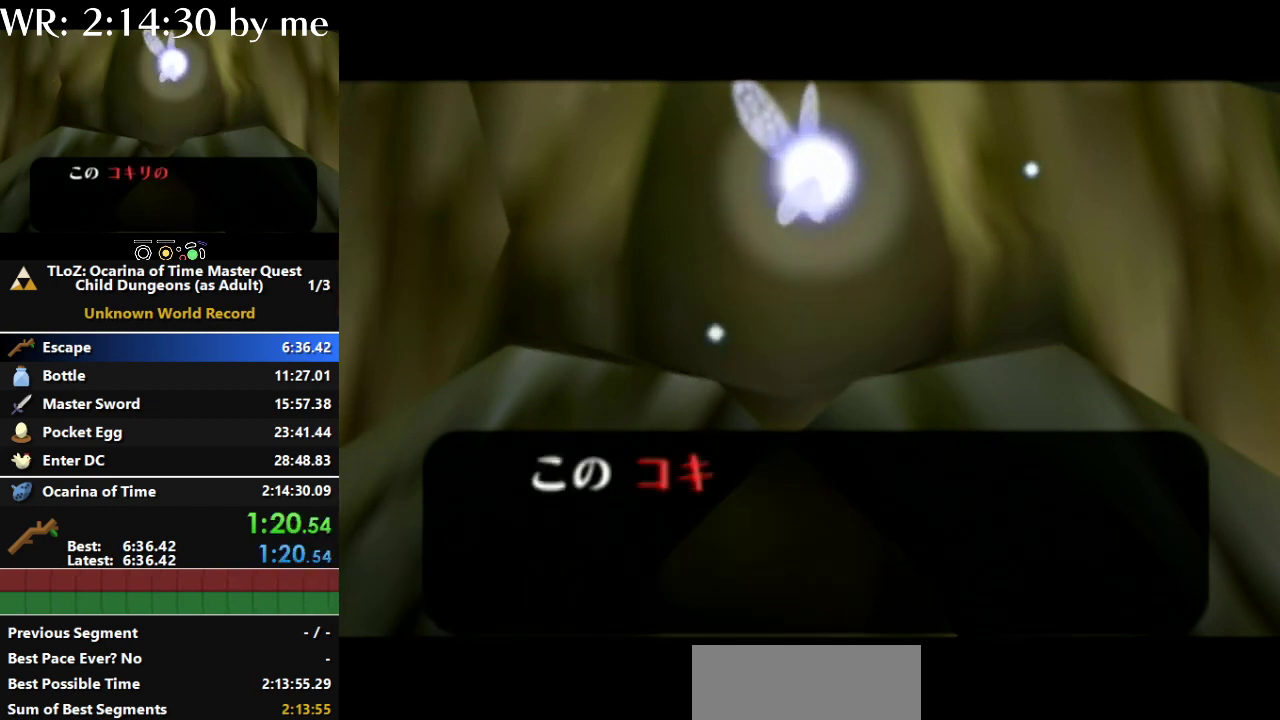
{"buttons": ["B"], "left_stick": "center", "right_stick": "center", "events": [[100, "A", "down"], [133, "B", "up"], [167, "A", "up"], [233, "A", "down"], [333, "A", "up"], [433, "A", "down"], [500, "A", "up"], [500, "B", "down"]]}
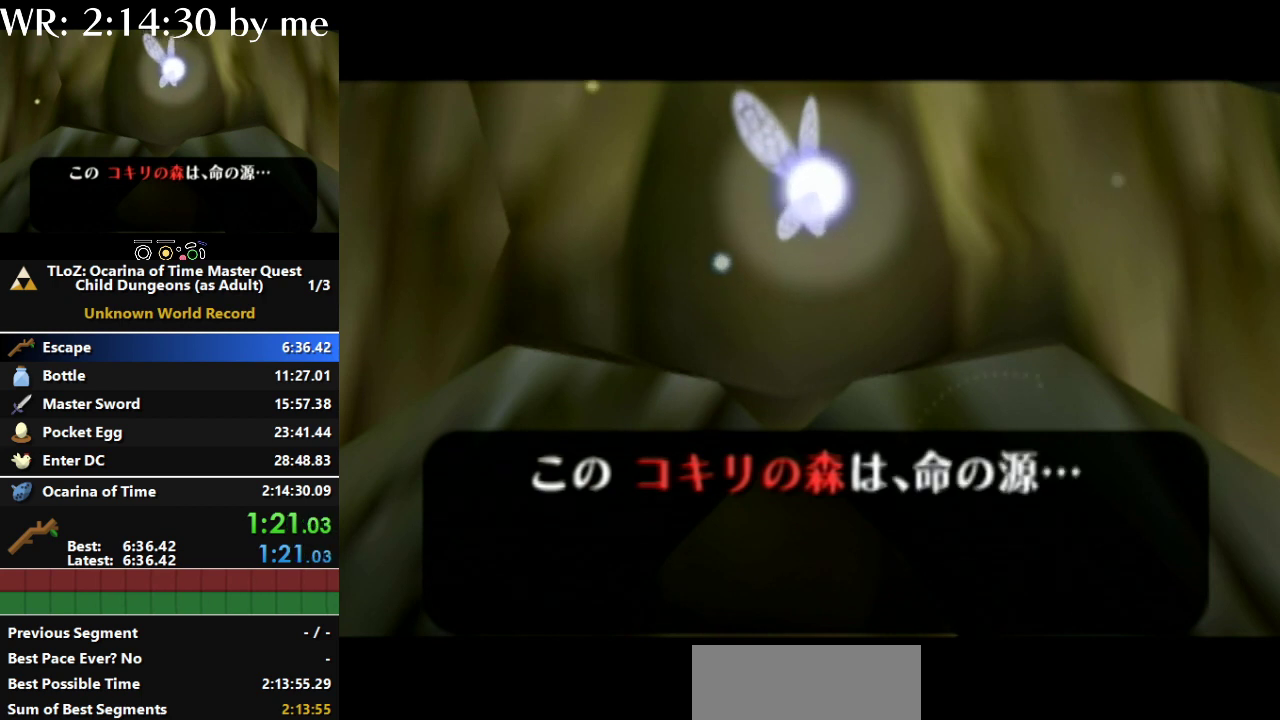
{"buttons": [], "left_stick": "center", "right_stick": "center", "events": [[67, "B", "up"], [100, "A", "down"], [167, "A", "up"], [167, "B", "down"], [233, "A", "down"], [267, "B", "up"], [300, "A", "up"], [400, "B", "down"], [433, "A", "down"], [500, "A", "up"], [500, "B", "up"]]}
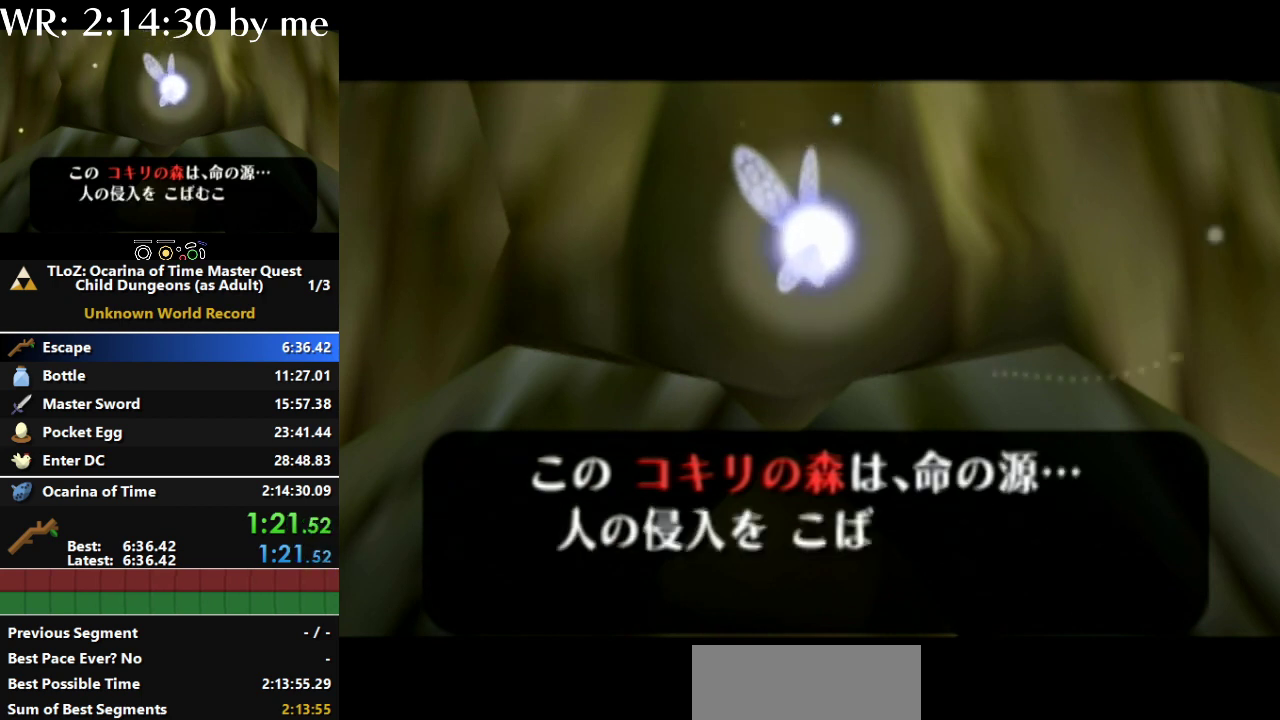
{"buttons": [], "left_stick": "center", "right_stick": "center", "events": [[67, "A", "down"], [100, "B", "down"], [133, "A", "up"], [167, "B", "up"], [233, "A", "down"], [333, "A", "up"], [400, "B", "down"], [433, "A", "down"], [467, "B", "up"], [500, "A", "up"]]}